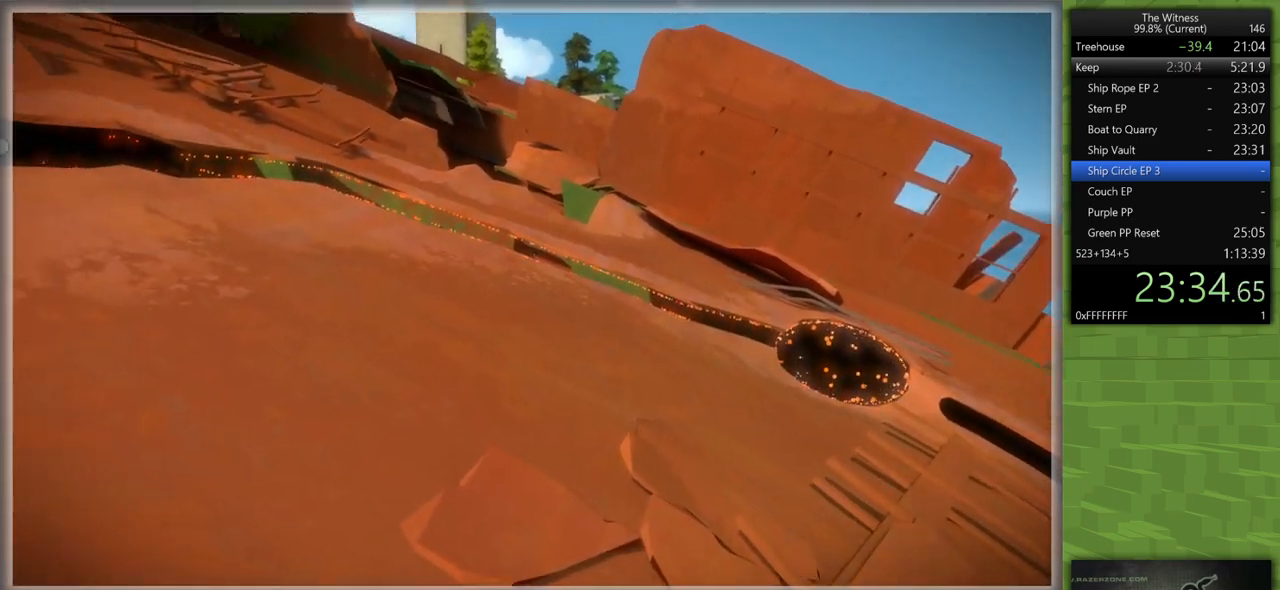
Gameplay with keyboard and mouse; each line is a JSON object with the keys and mouse buttons held at the frame after it. "events" lists presses ("down") and releases ("up") of "a", "d", "h", "i", "j", "k", "s", "shift", "space", "u", "w", "mouse_left" and "mouse_right" between this image and that frame as [ms after this image, input, new state], when the widget could be followed in between. "mouse_left", "mouse_right" = the "left", "right" buttons of the "mouse" list. No other keys are recorded. Mouse movement is not recorded.
{"keys": [], "mouse": [], "events": []}
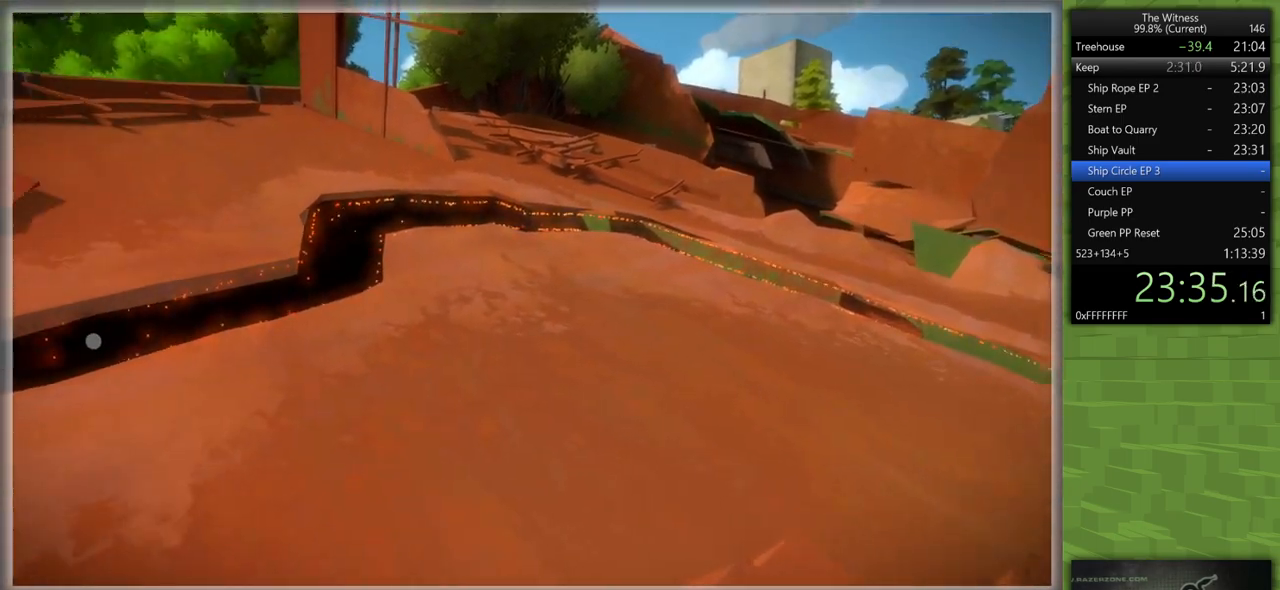
{"keys": ["shift", "w"], "mouse": [], "events": [[250, "d", "down"], [250, "shift", "down"], [300, "mouse_left", "down"], [383, "mouse_left", "up"], [383, "w", "down"], [483, "d", "up"]]}
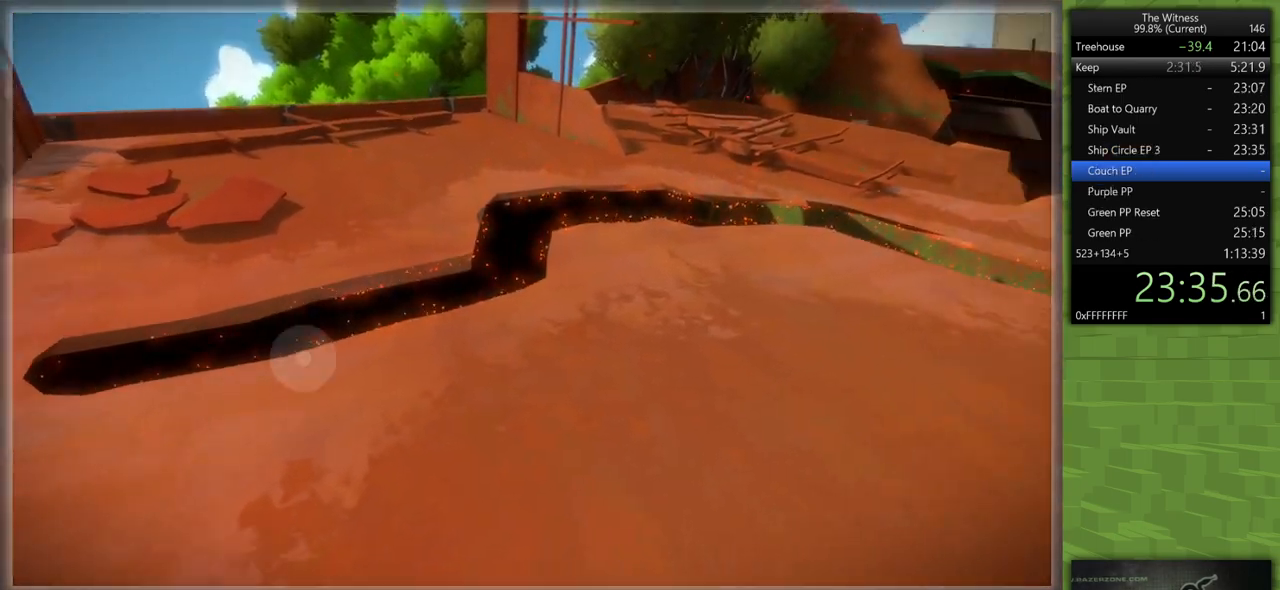
{"keys": ["shift", "w"], "mouse": [], "events": []}
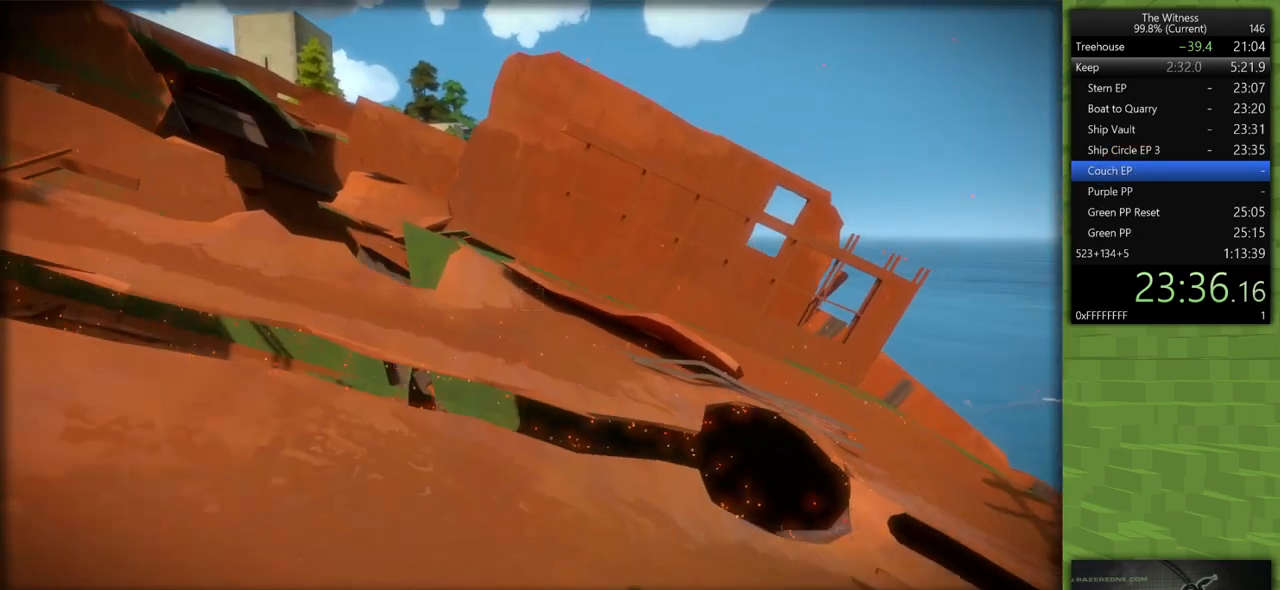
{"keys": ["shift", "w"], "mouse": [], "events": []}
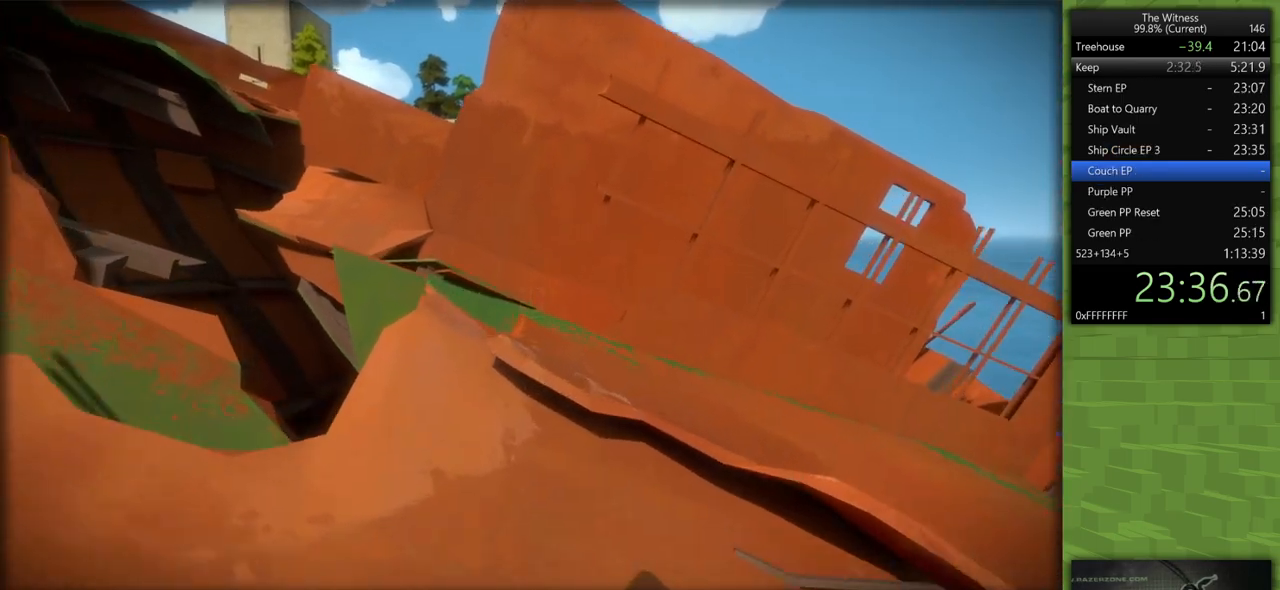
{"keys": ["shift", "w"], "mouse": [], "events": []}
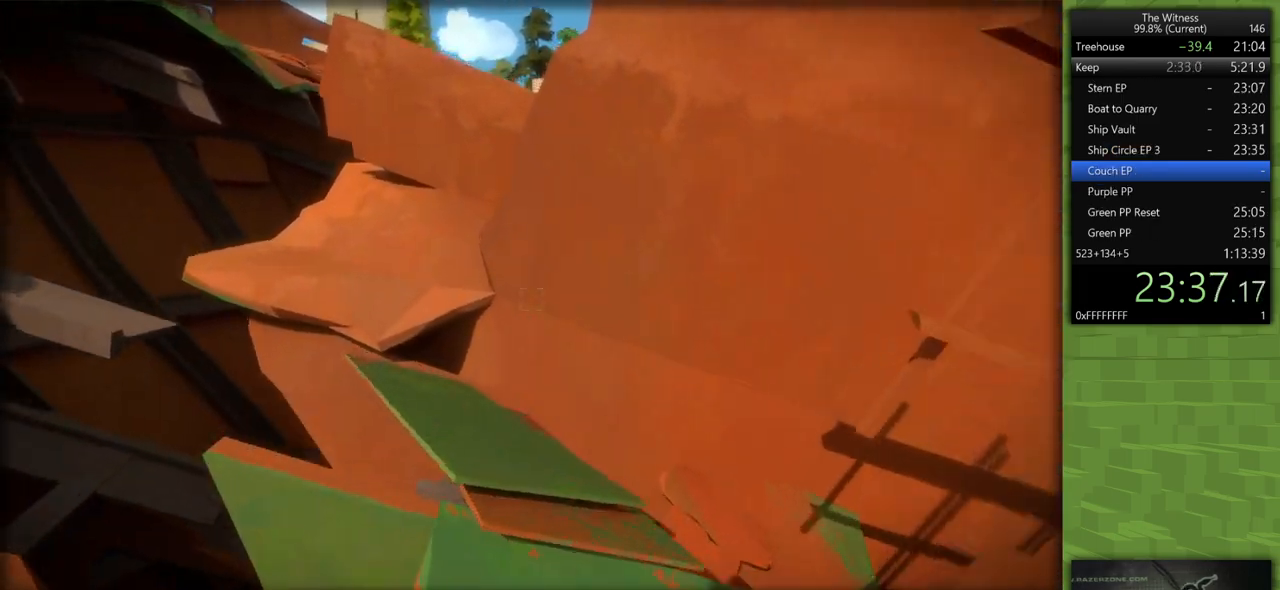
{"keys": ["shift", "w"], "mouse": [], "events": []}
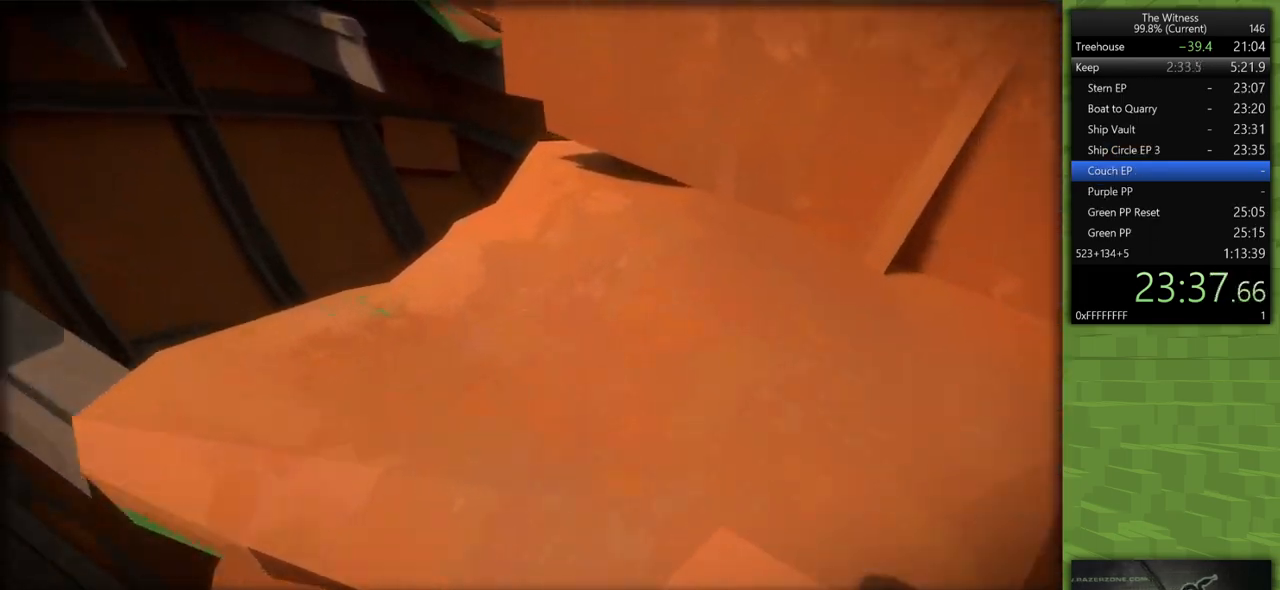
{"keys": ["shift", "w"], "mouse": [], "events": []}
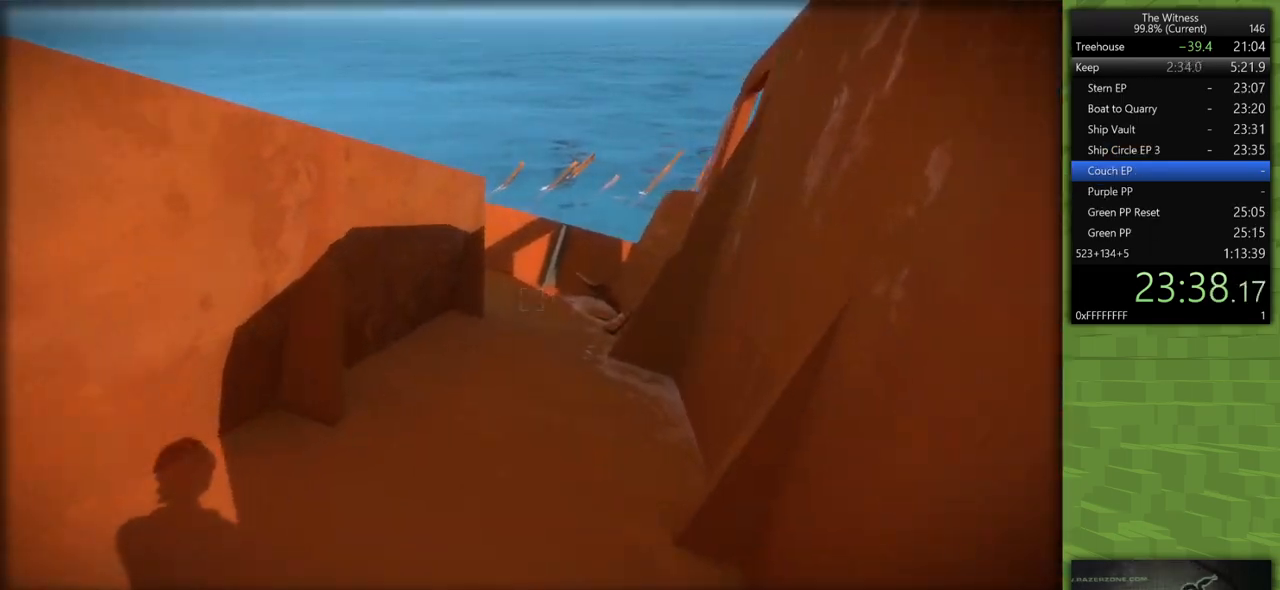
{"keys": ["shift", "w"], "mouse": [], "events": []}
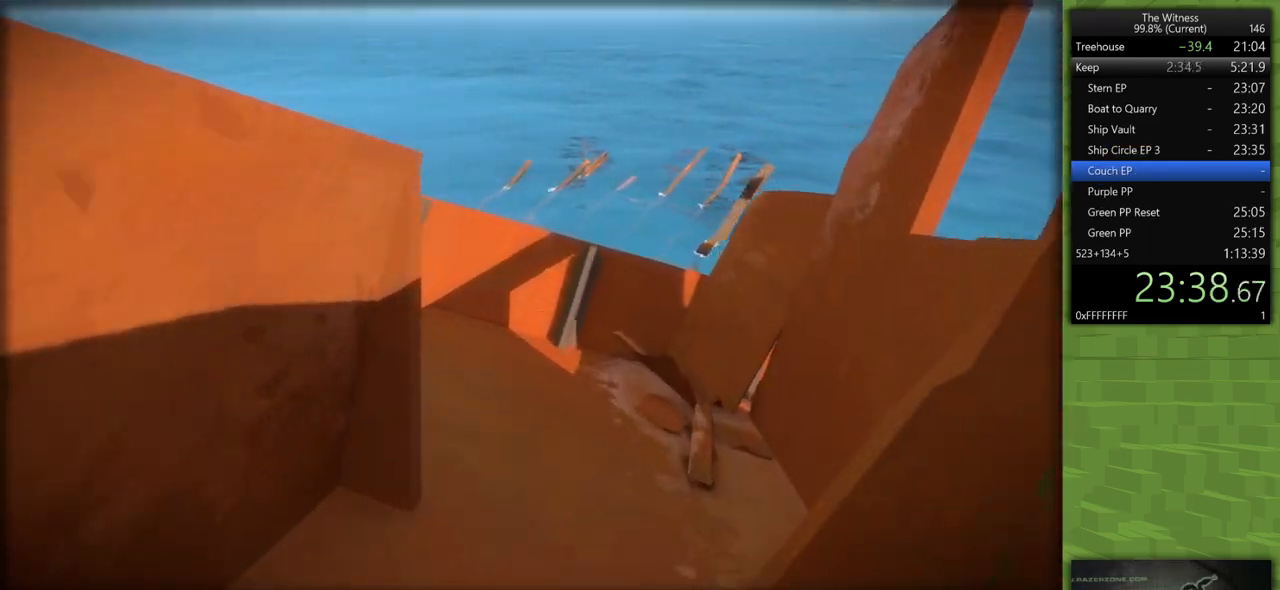
{"keys": ["shift", "w"], "mouse": [], "events": []}
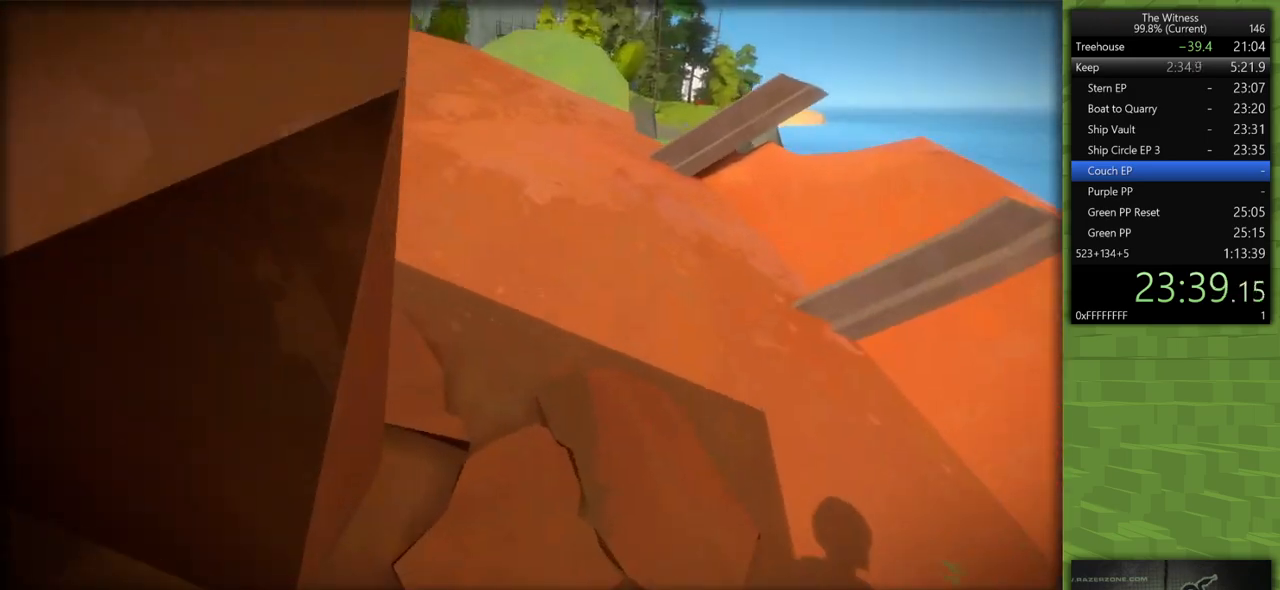
{"keys": ["shift", "w"], "mouse": [], "events": []}
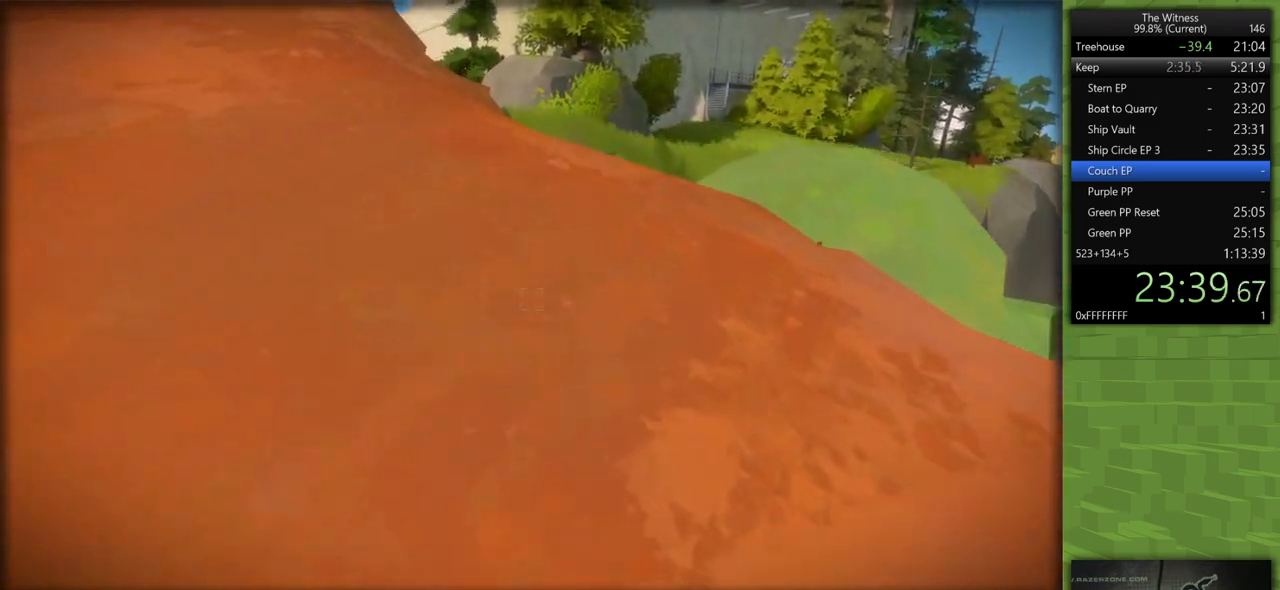
{"keys": ["shift", "w"], "mouse": [], "events": []}
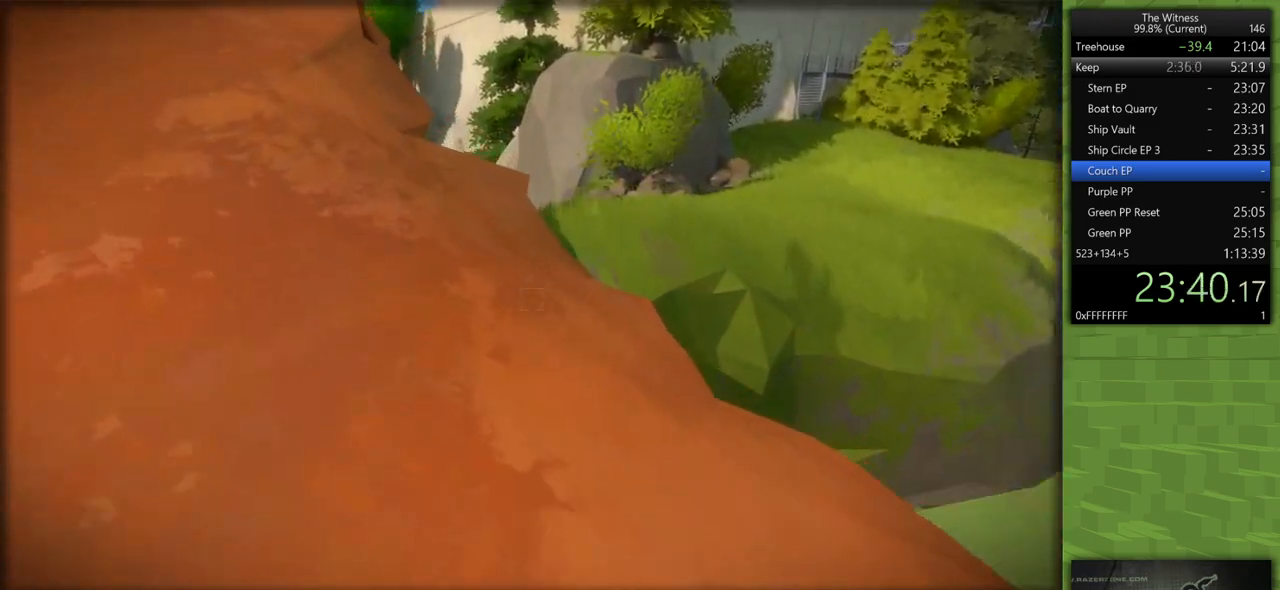
{"keys": ["shift", "w"], "mouse": [], "events": []}
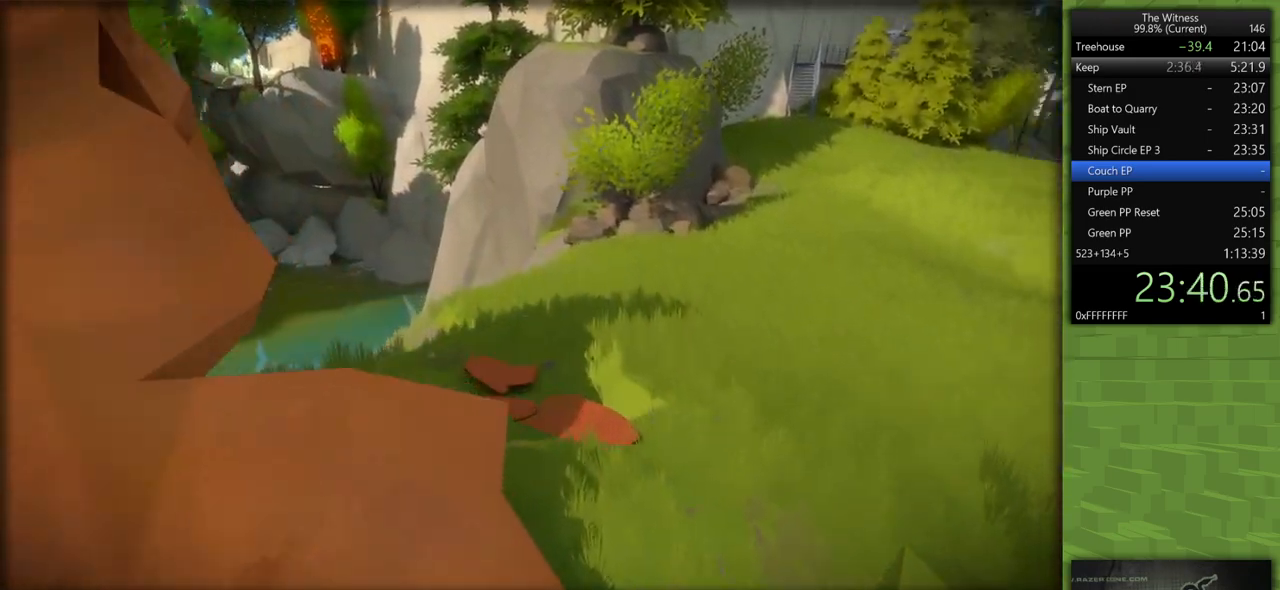
{"keys": ["shift", "w"], "mouse": [], "events": []}
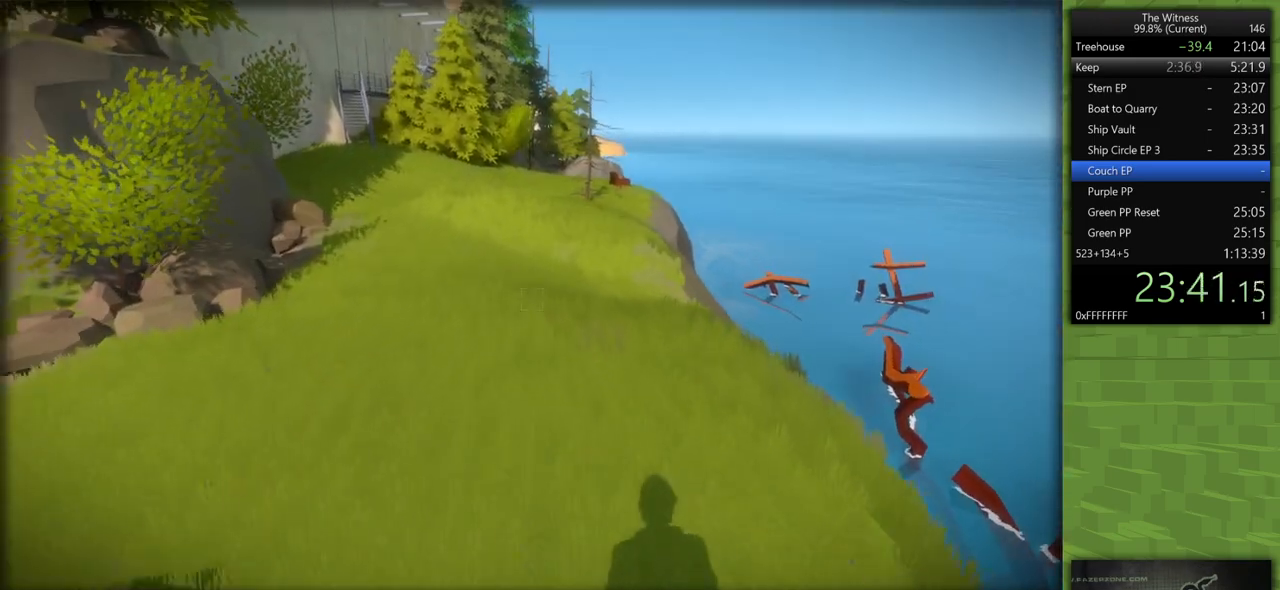
{"keys": ["shift", "w"], "mouse": [], "events": []}
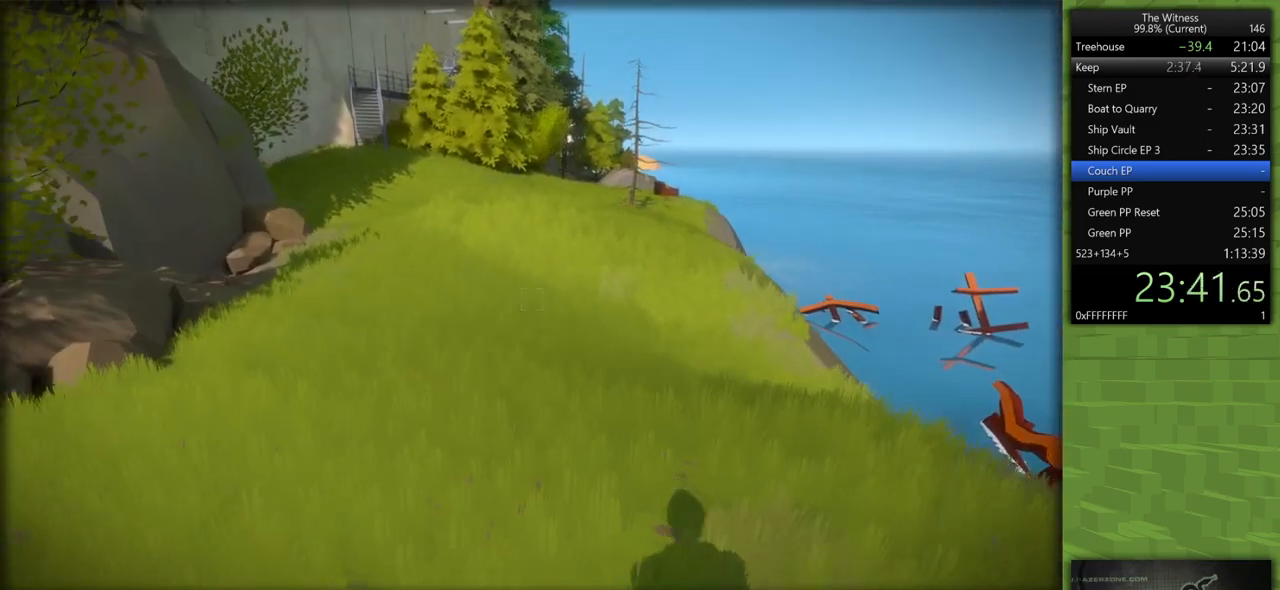
{"keys": ["shift", "w"], "mouse": [], "events": []}
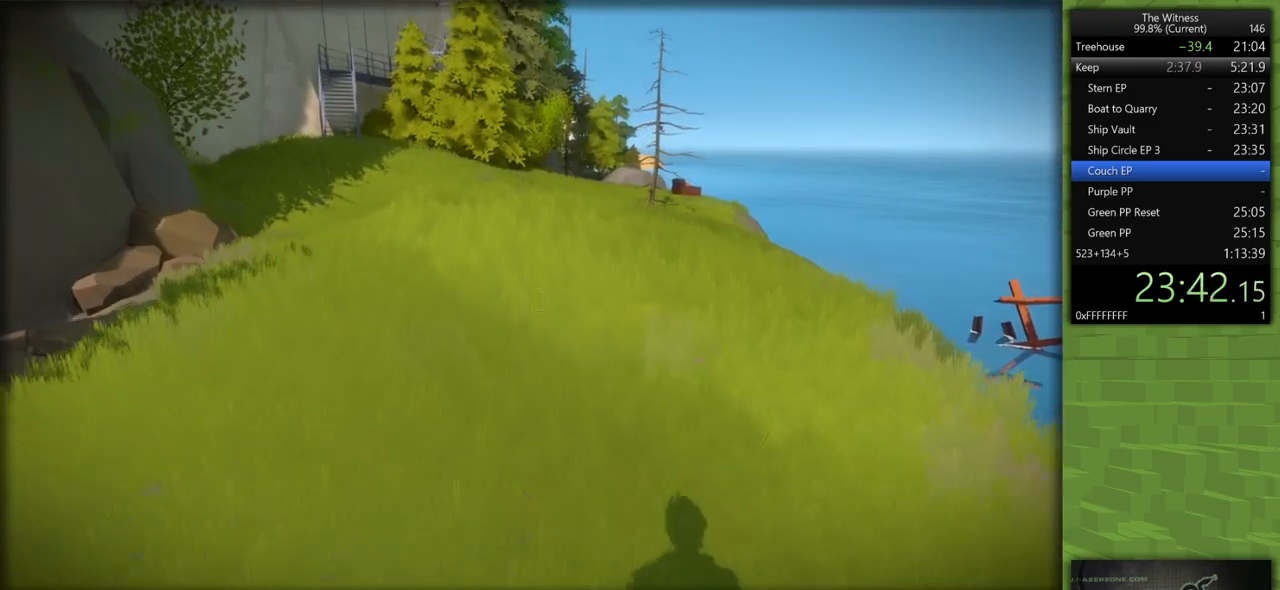
{"keys": ["shift", "w"], "mouse": [], "events": []}
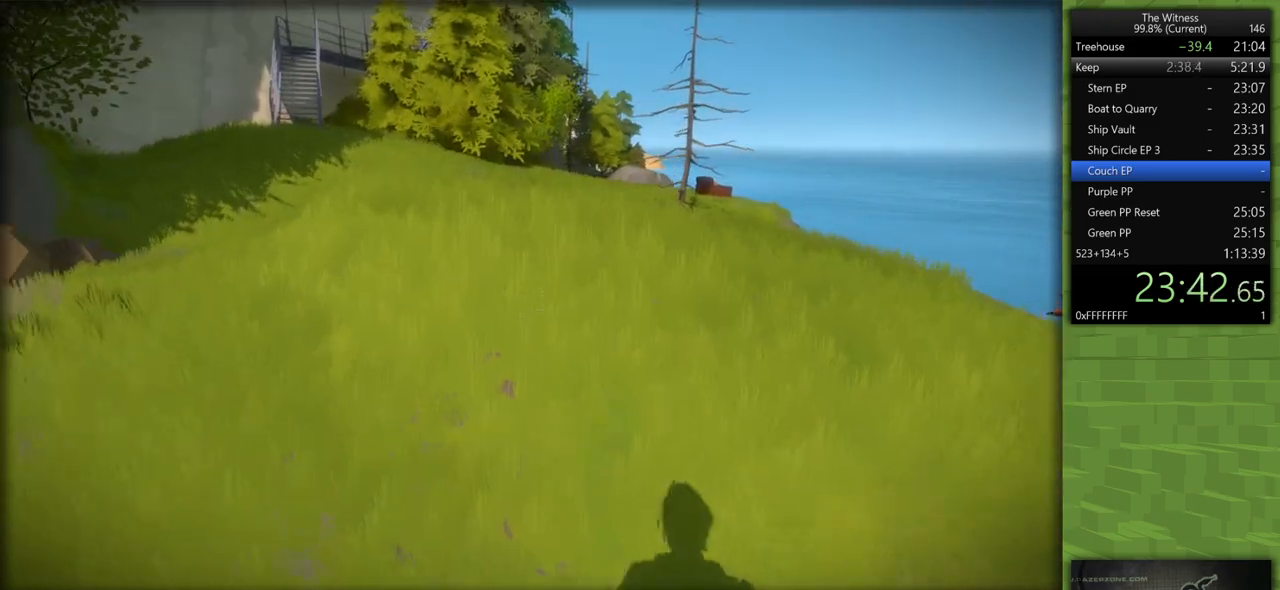
{"keys": ["shift", "w"], "mouse": [], "events": []}
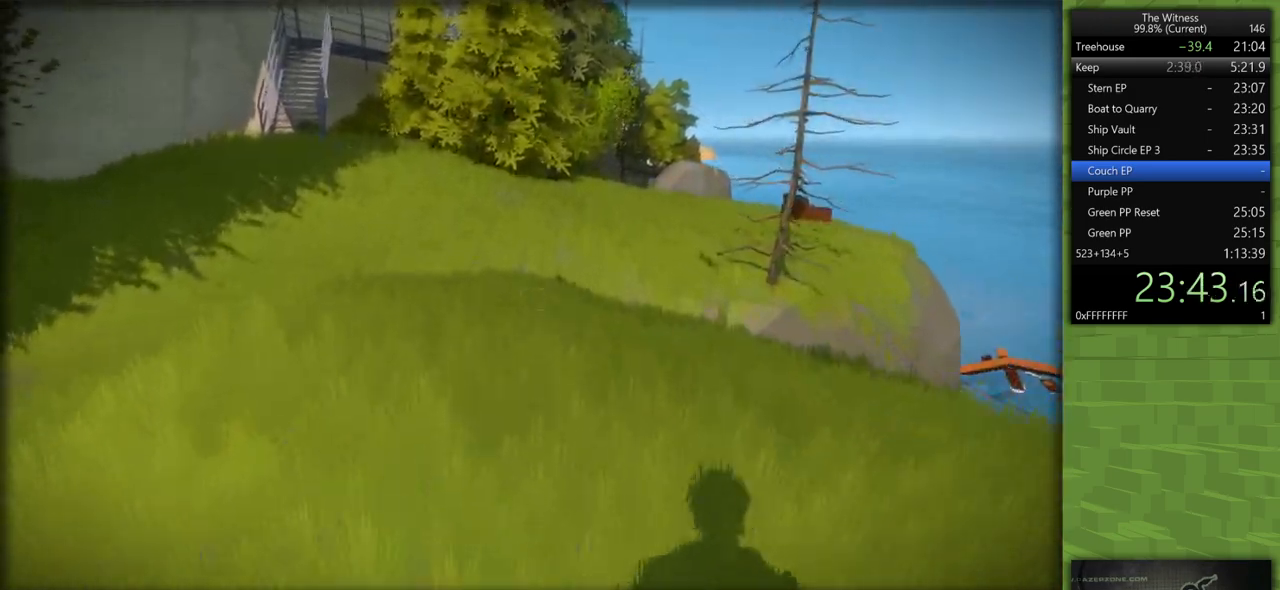
{"keys": ["shift", "w"], "mouse": [], "events": []}
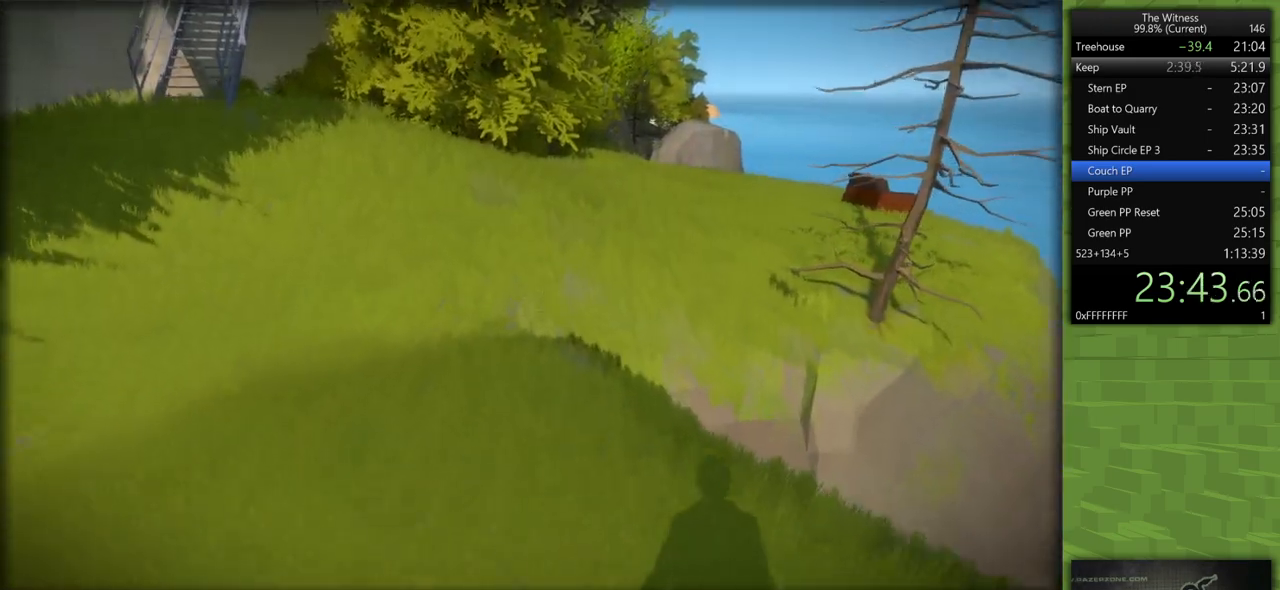
{"keys": ["a", "shift", "w"], "mouse": [], "events": [[283, "a", "down"]]}
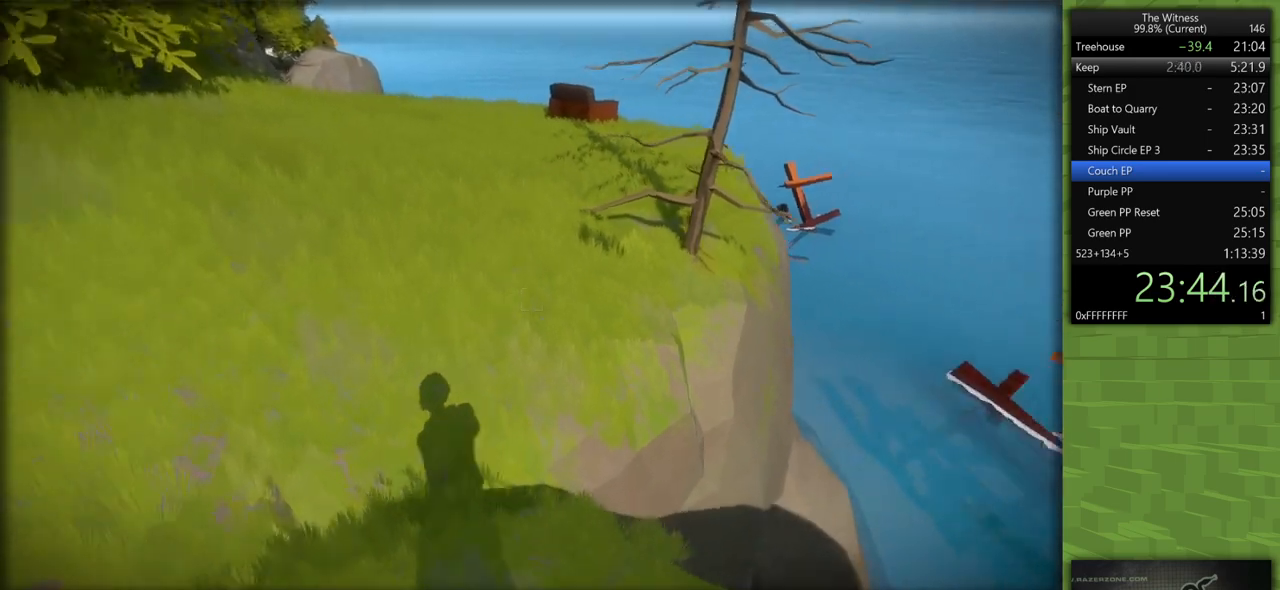
{"keys": ["a", "shift", "w"], "mouse": [], "events": []}
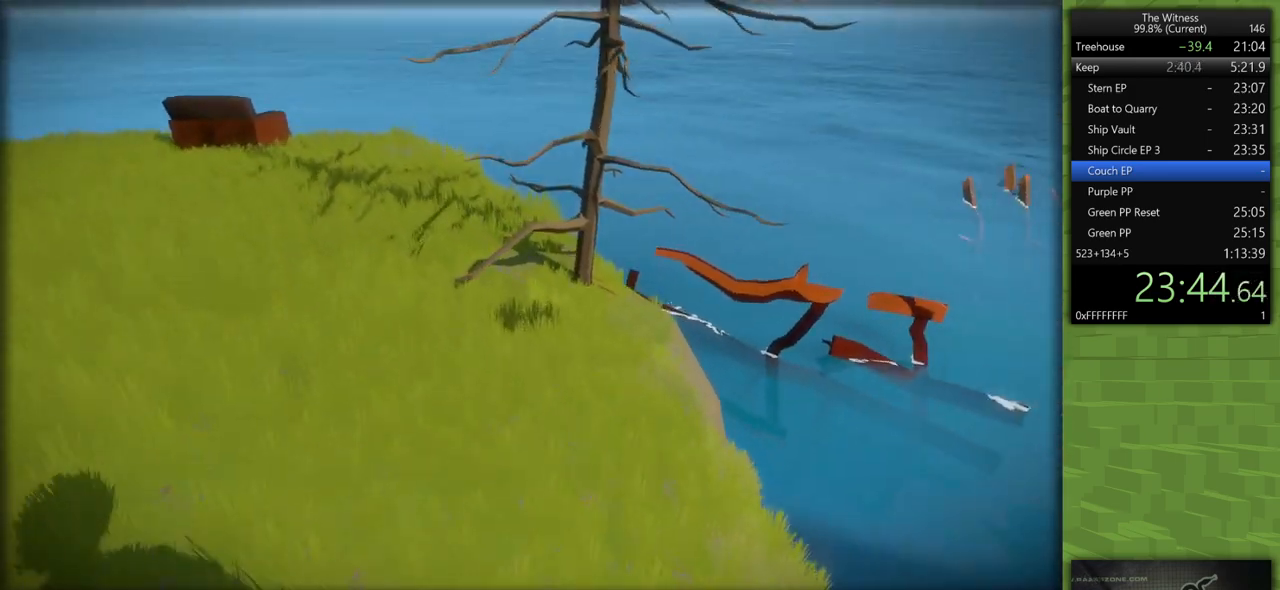
{"keys": ["a", "shift", "w"], "mouse": [], "events": []}
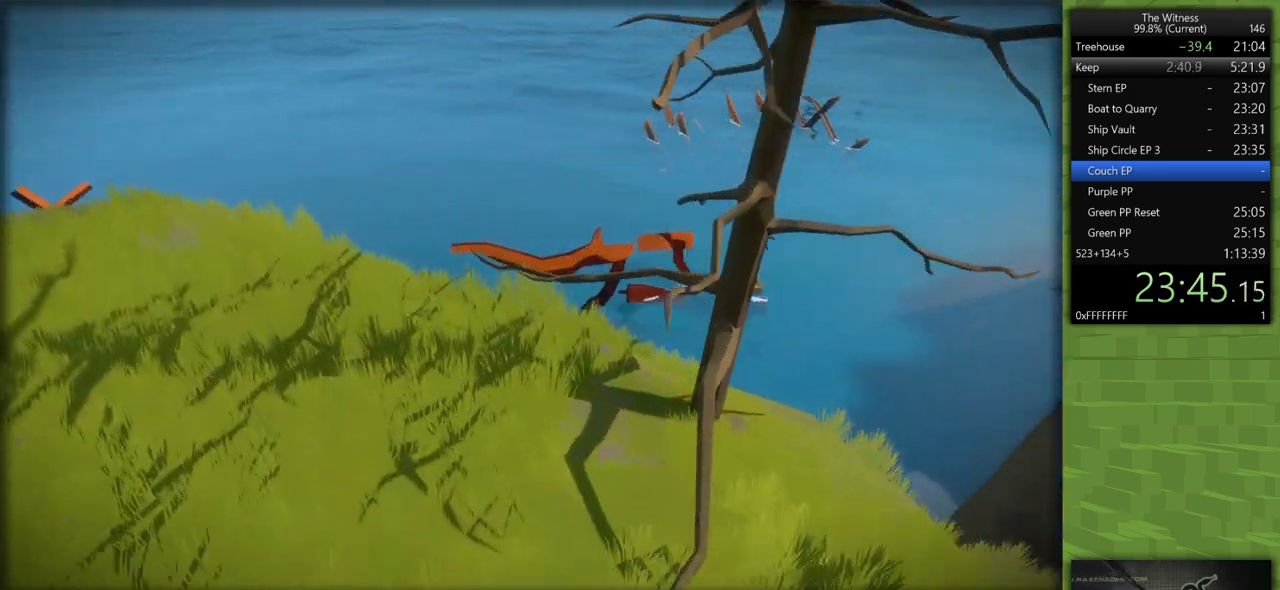
{"keys": ["a", "shift"], "mouse": [], "events": [[417, "w", "up"]]}
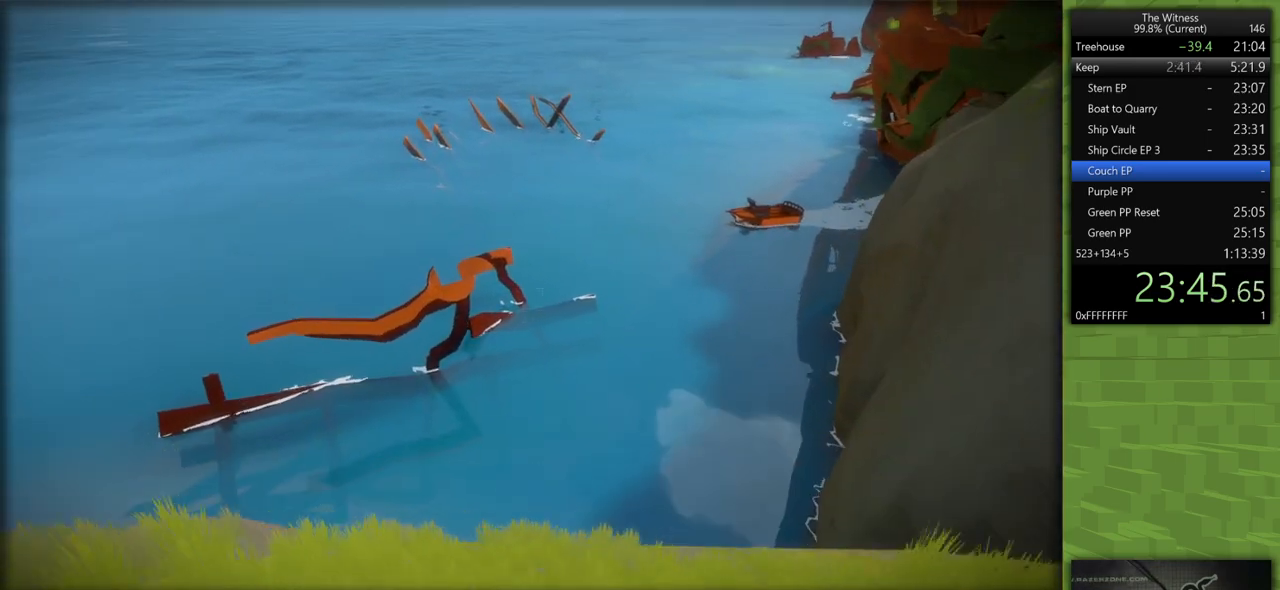
{"keys": [], "mouse": [], "events": [[100, "mouse_left", "down"], [200, "shift", "up"], [250, "a", "up"], [250, "mouse_left", "up"], [300, "mouse_left", "down"], [483, "mouse_left", "up"]]}
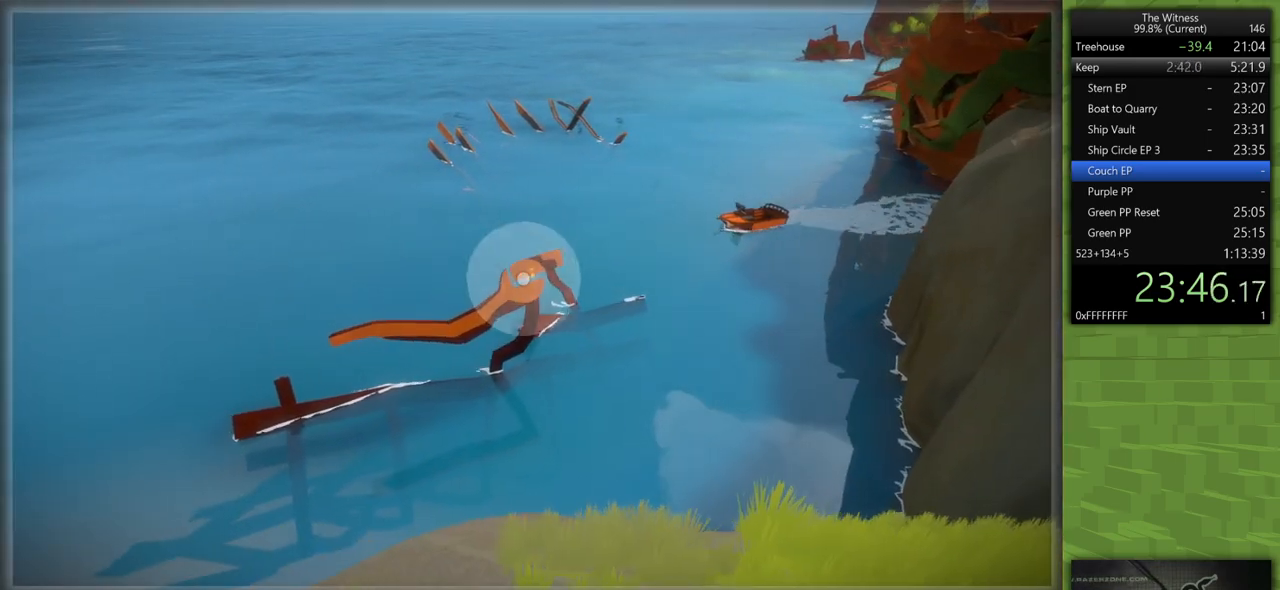
{"keys": [], "mouse": ["left"], "events": [[117, "mouse_left", "down"], [267, "mouse_left", "up"], [400, "mouse_left", "down"]]}
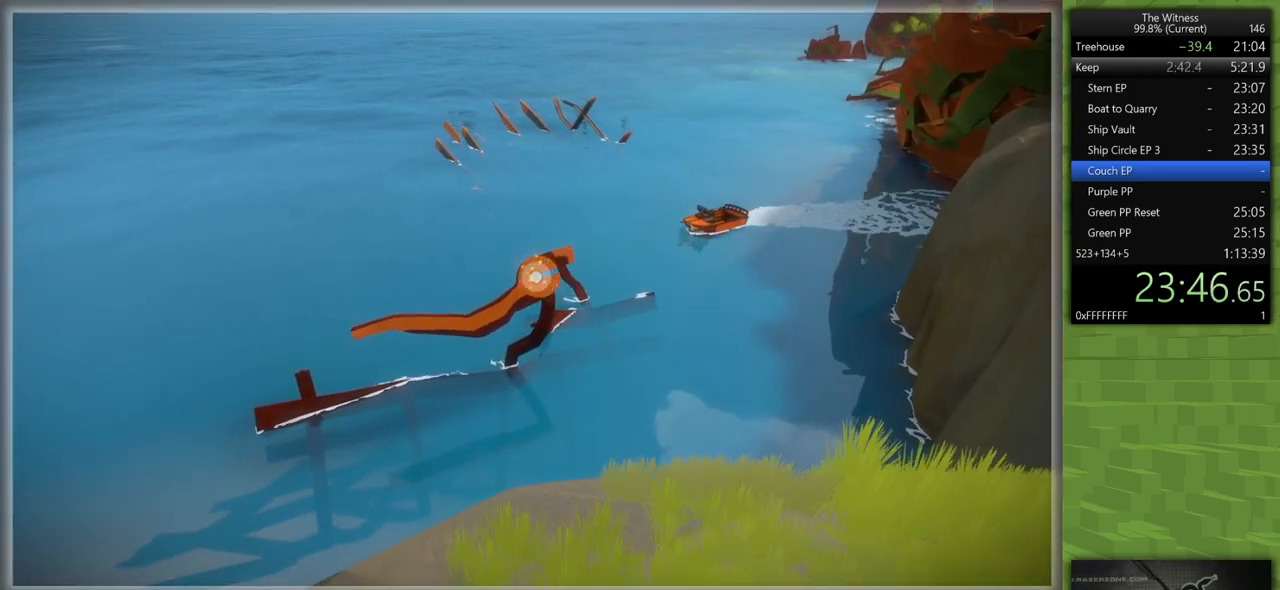
{"keys": [], "mouse": [], "events": [[83, "mouse_left", "up"]]}
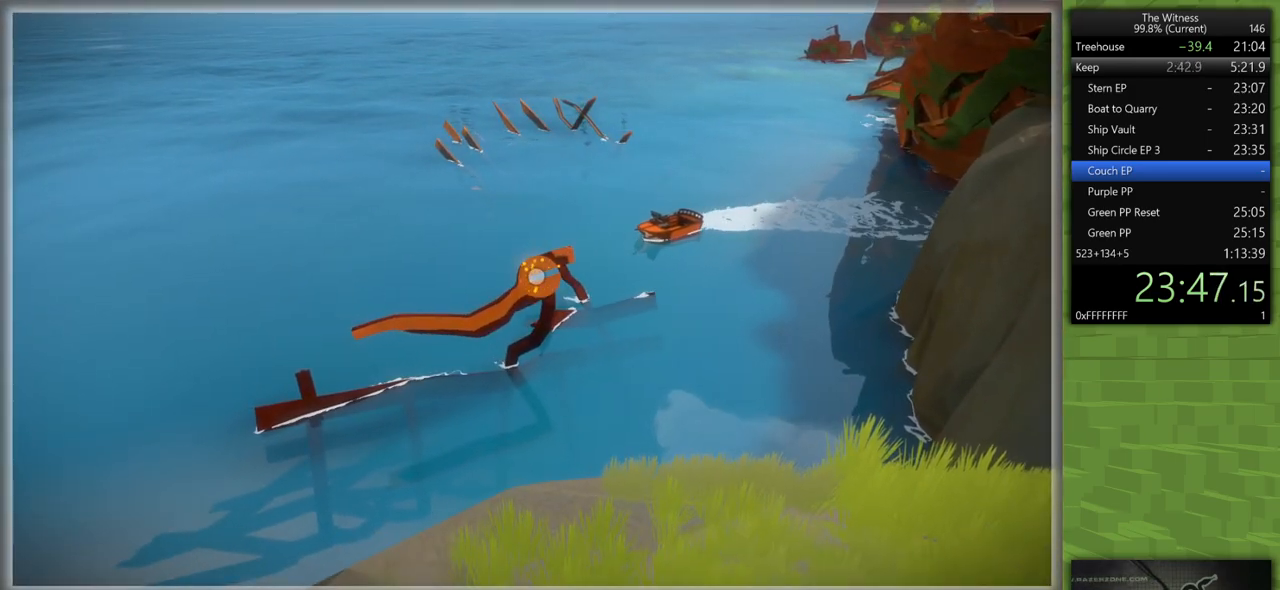
{"keys": [], "mouse": [], "events": []}
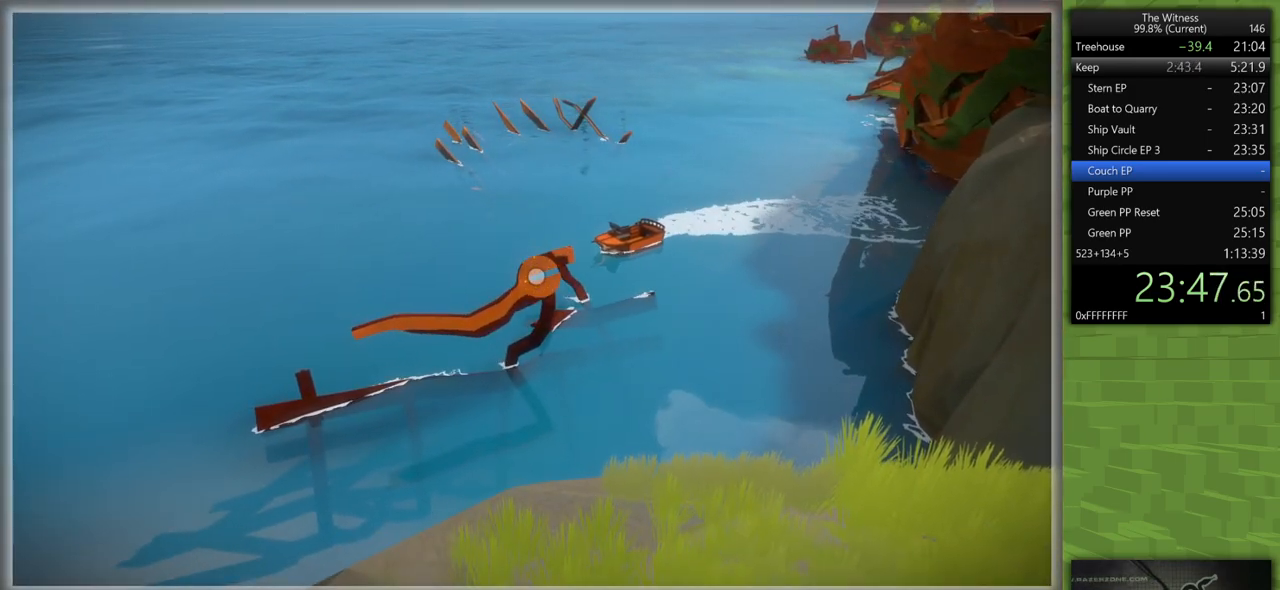
{"keys": [], "mouse": [], "events": []}
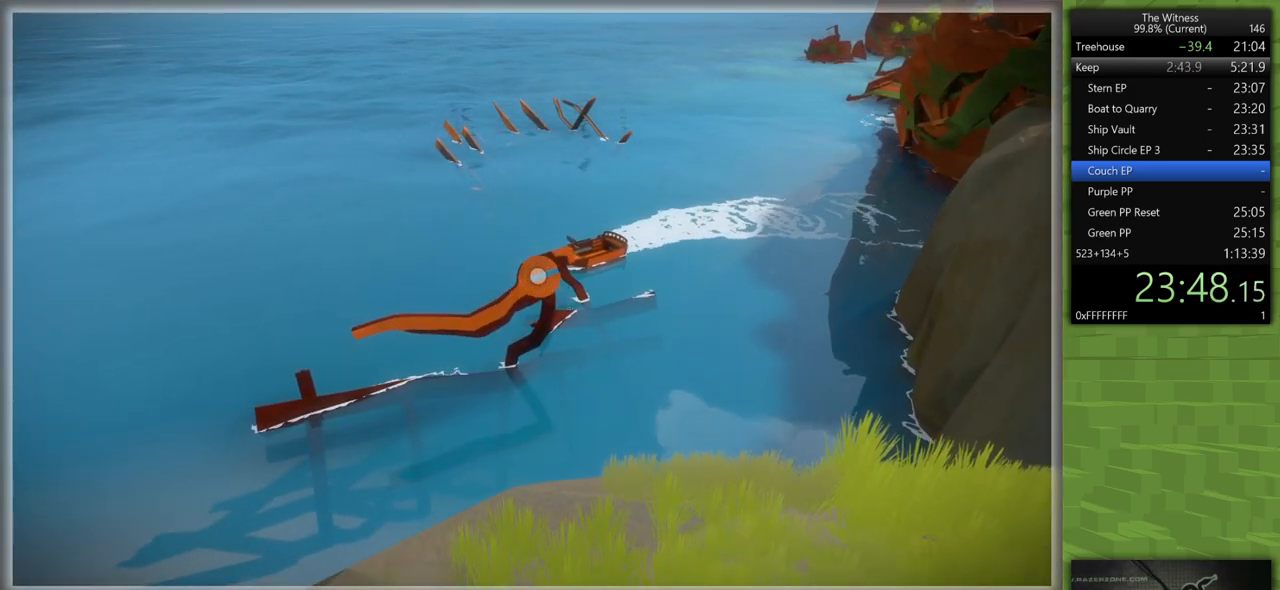
{"keys": [], "mouse": [], "events": []}
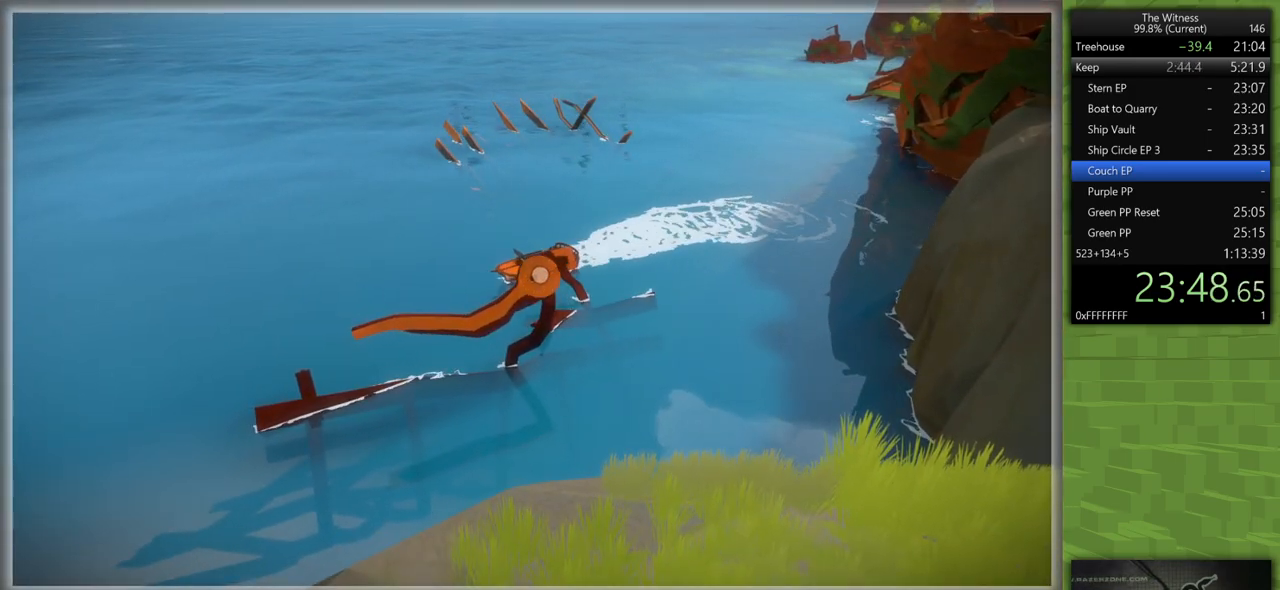
{"keys": [], "mouse": [], "events": [[17, "mouse_left", "down"], [150, "mouse_left", "up"]]}
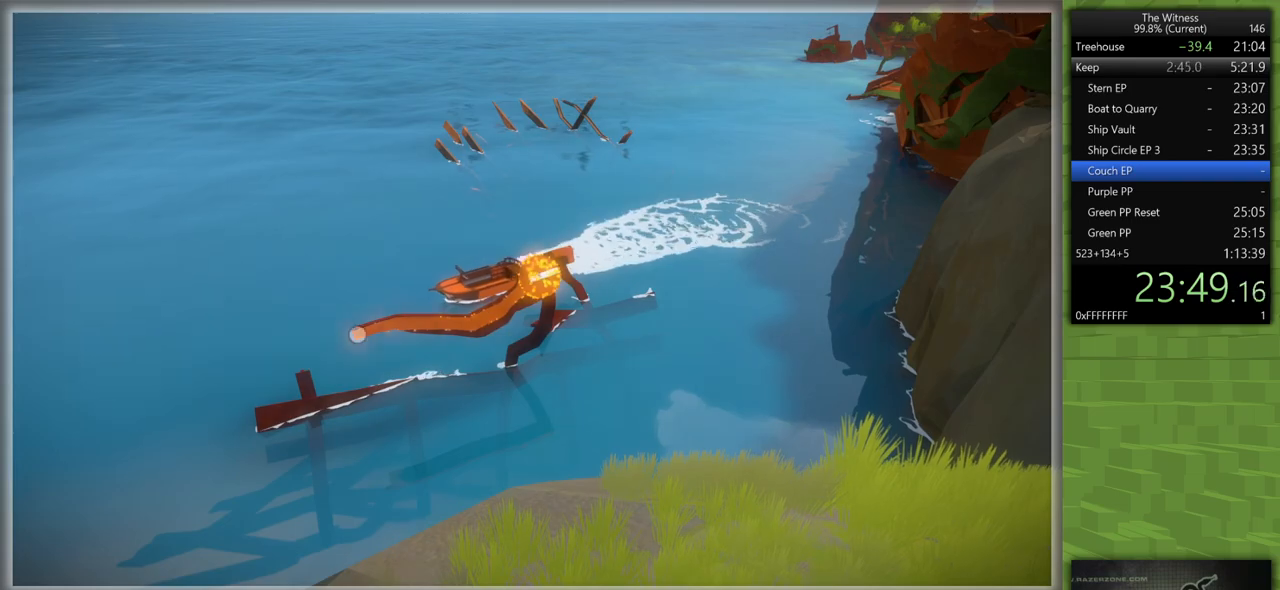
{"keys": [], "mouse": [], "events": []}